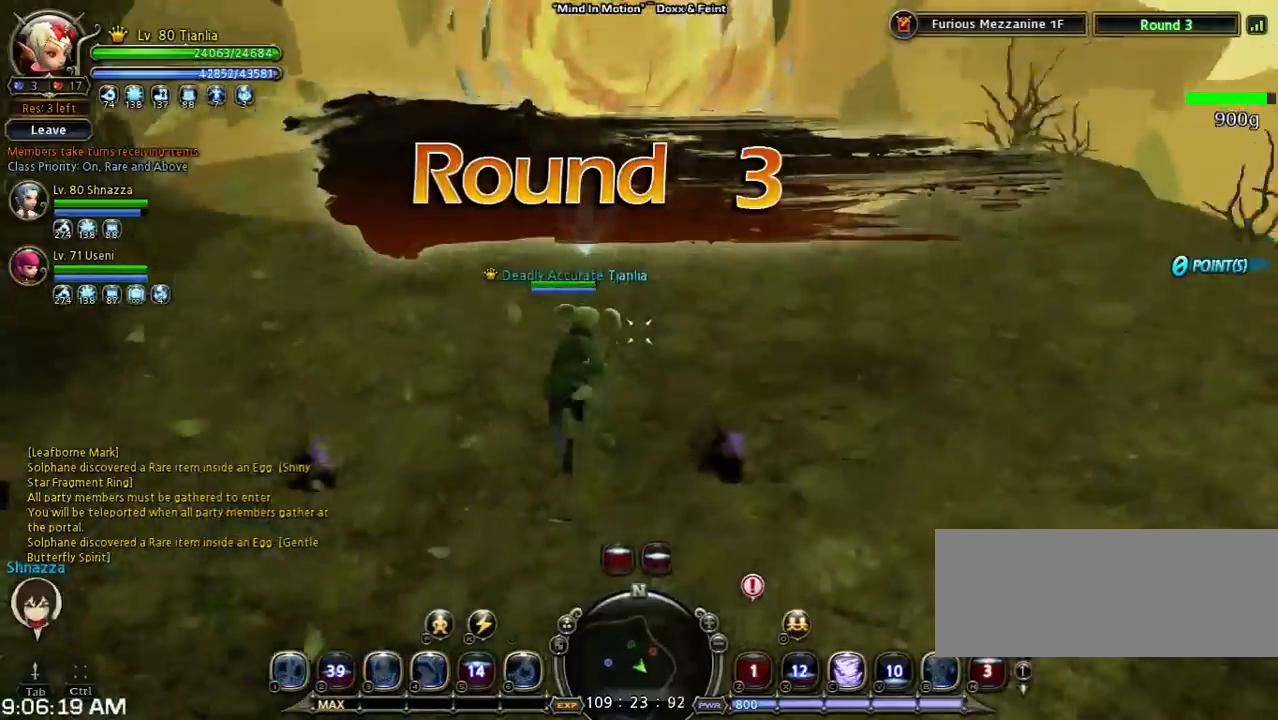
Gameplay with keyboard; each line is a JSON object with the keys held at the frame after it. "events" lists presses ("down") and releases ("up") of "1", "2", "3", "4", "5", "6", "a", "b", "c", "d", "n", "s", "shift", "space", "tilde", "v", "w", "x" and "z" between this image and that frame as [ms after this image, input, new state], when the widget could be followed in between. No other keys are recorded. Mouse input is not recorded. Not read: other_keys.
{"keys": [], "events": [[67, "w", "up"]]}
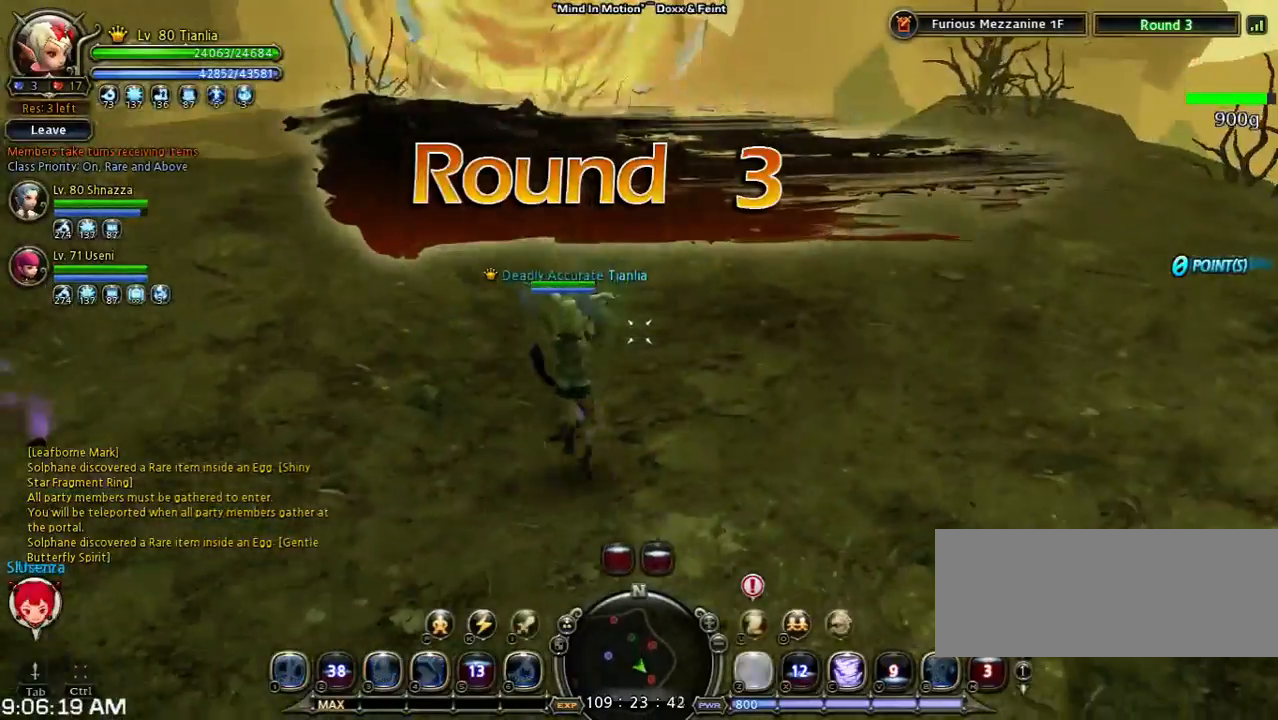
{"keys": ["a", "w"], "events": [[400, "a", "down"], [400, "w", "down"]]}
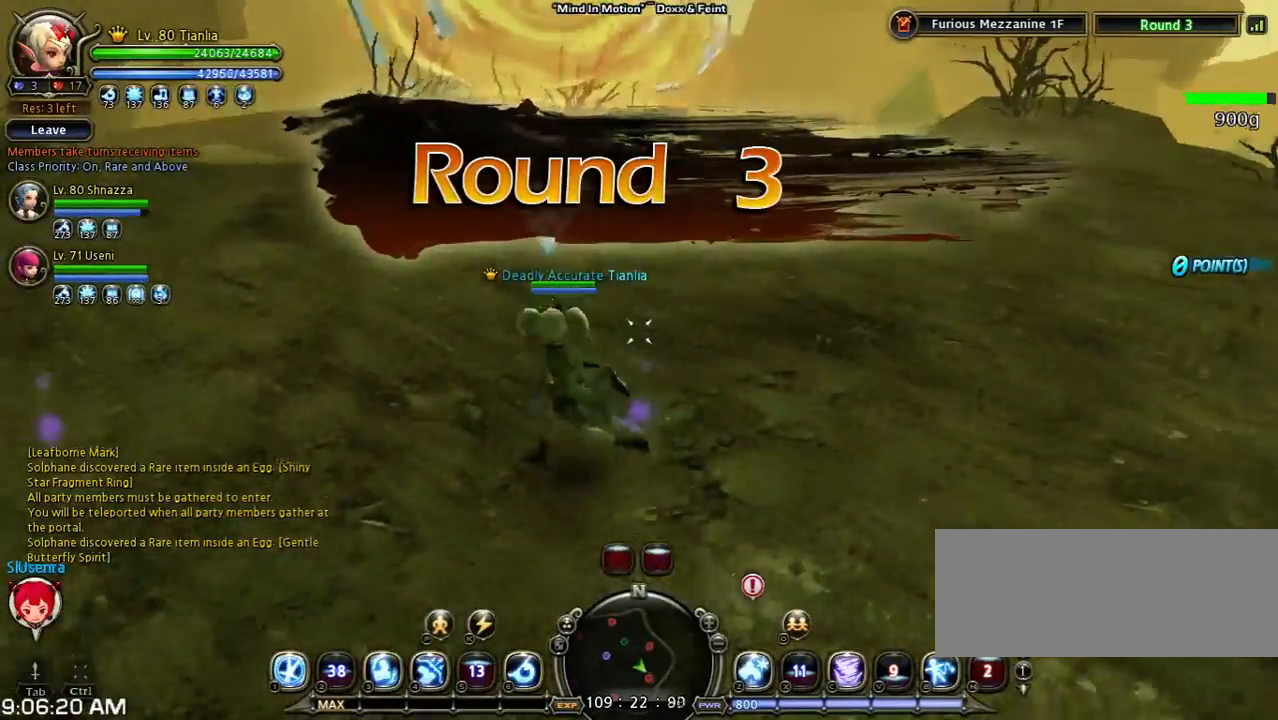
{"keys": ["w"], "events": [[200, "space", "down"], [367, "a", "up"], [500, "space", "up"]]}
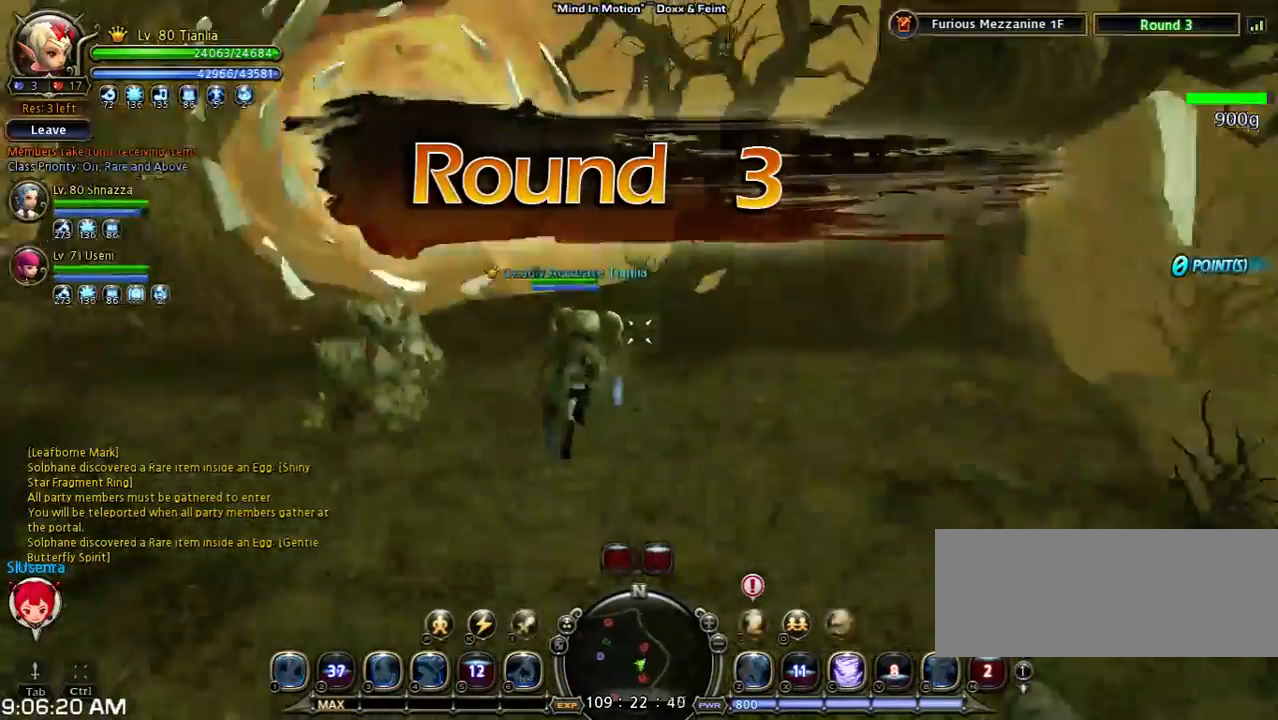
{"keys": ["shift", "w"], "events": [[67, "w", "up"], [333, "w", "down"], [367, "shift", "down"]]}
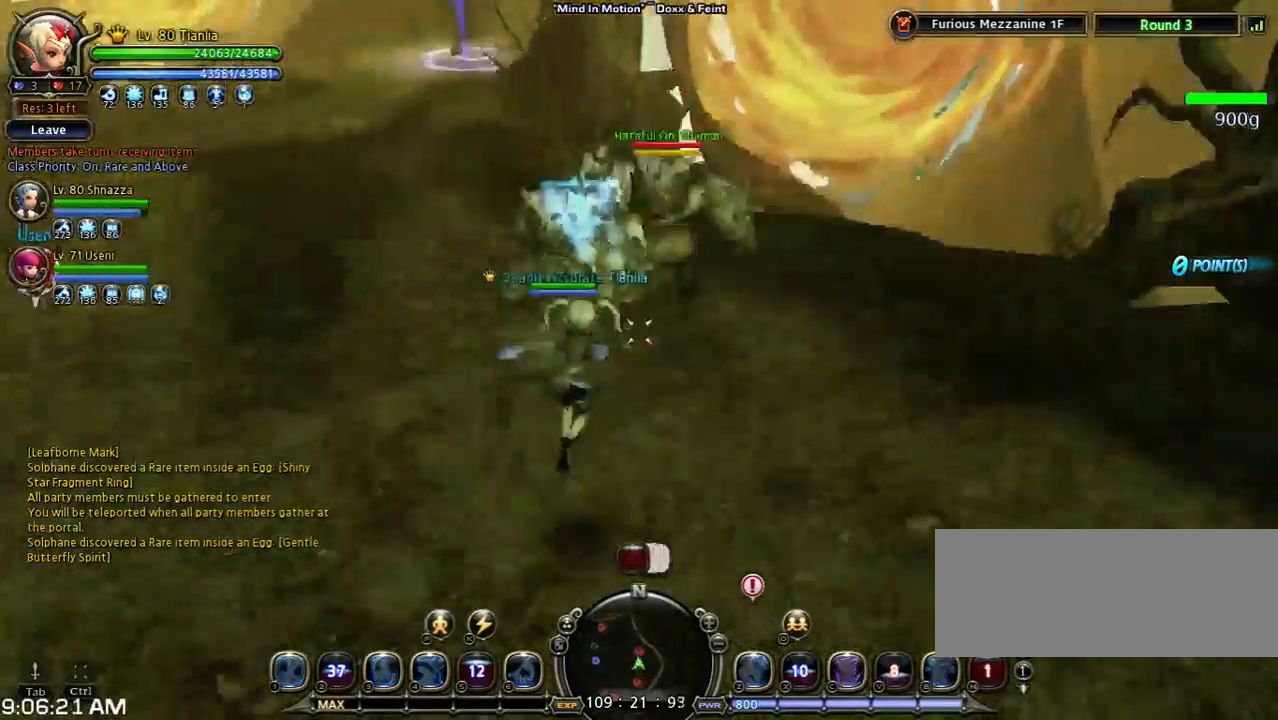
{"keys": ["space", "w"], "events": [[233, "space", "down"], [267, "shift", "up"]]}
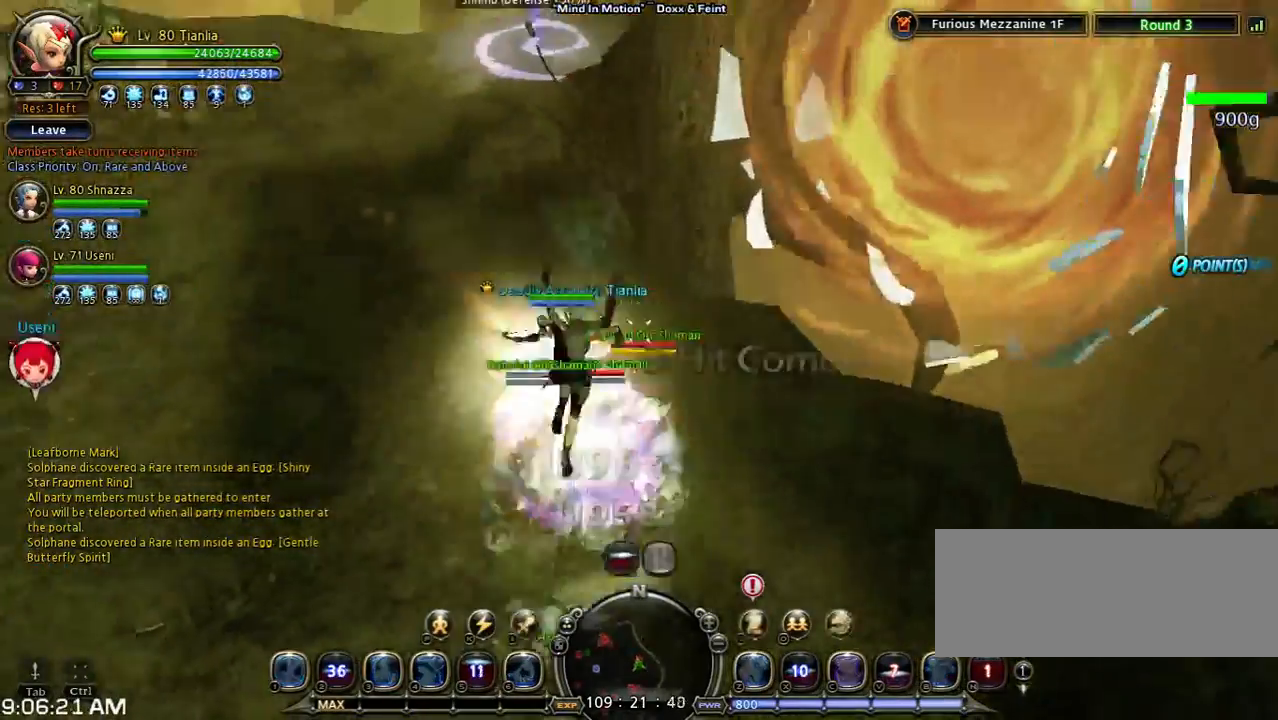
{"keys": ["space", "w"], "events": [[133, "space", "up"], [367, "space", "down"]]}
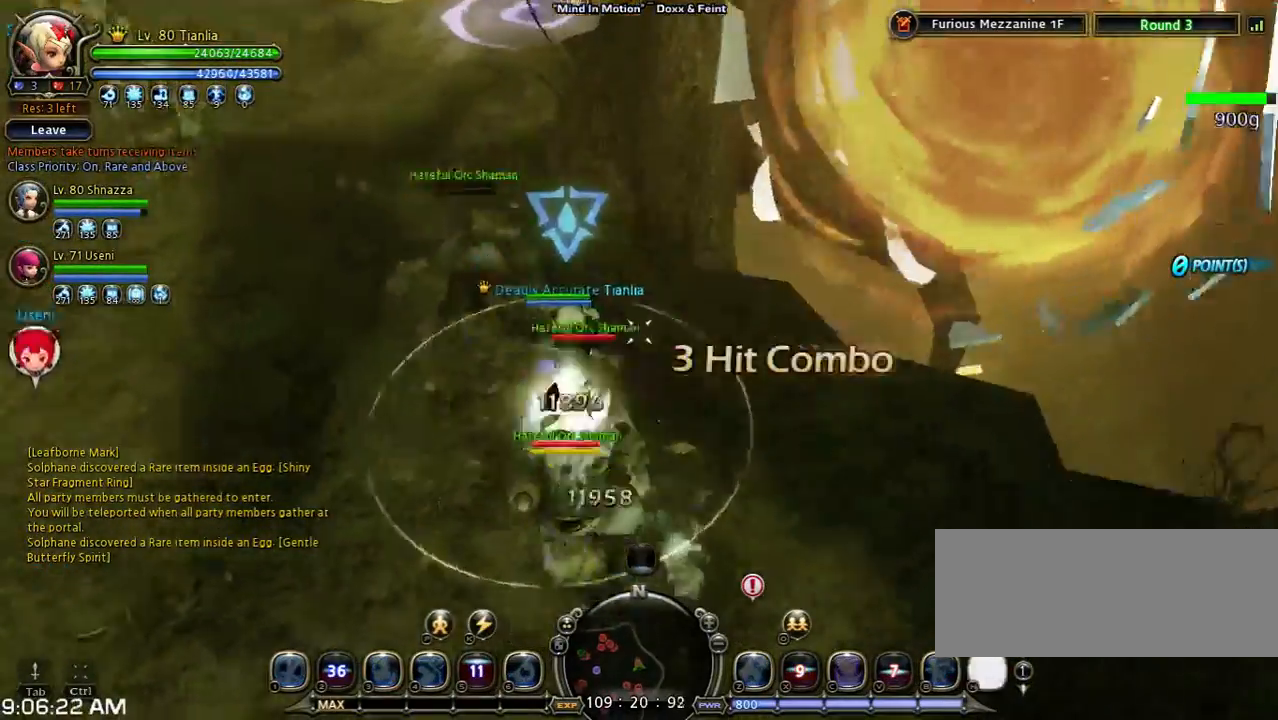
{"keys": ["w"], "events": [[133, "space", "up"]]}
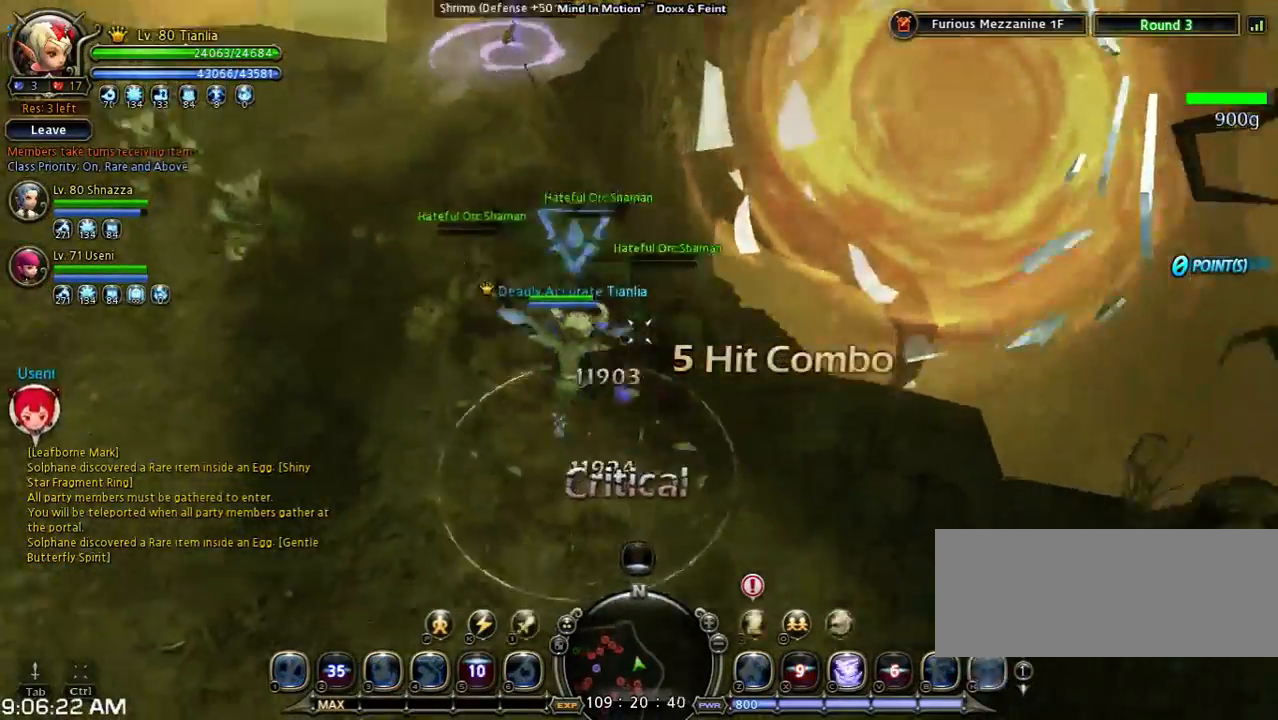
{"keys": ["w"], "events": [[33, "space", "down"], [267, "space", "up"]]}
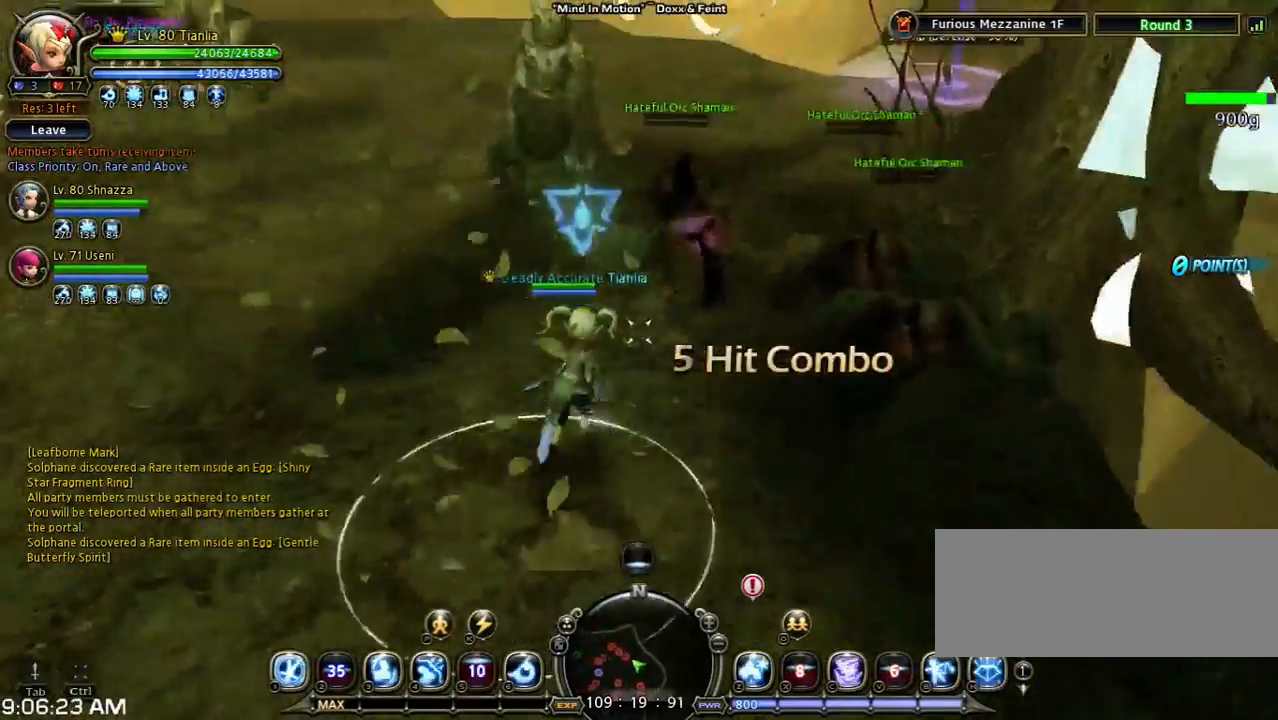
{"keys": ["n", "w"], "events": [[267, "n", "down"], [367, "n", "up"], [500, "n", "down"]]}
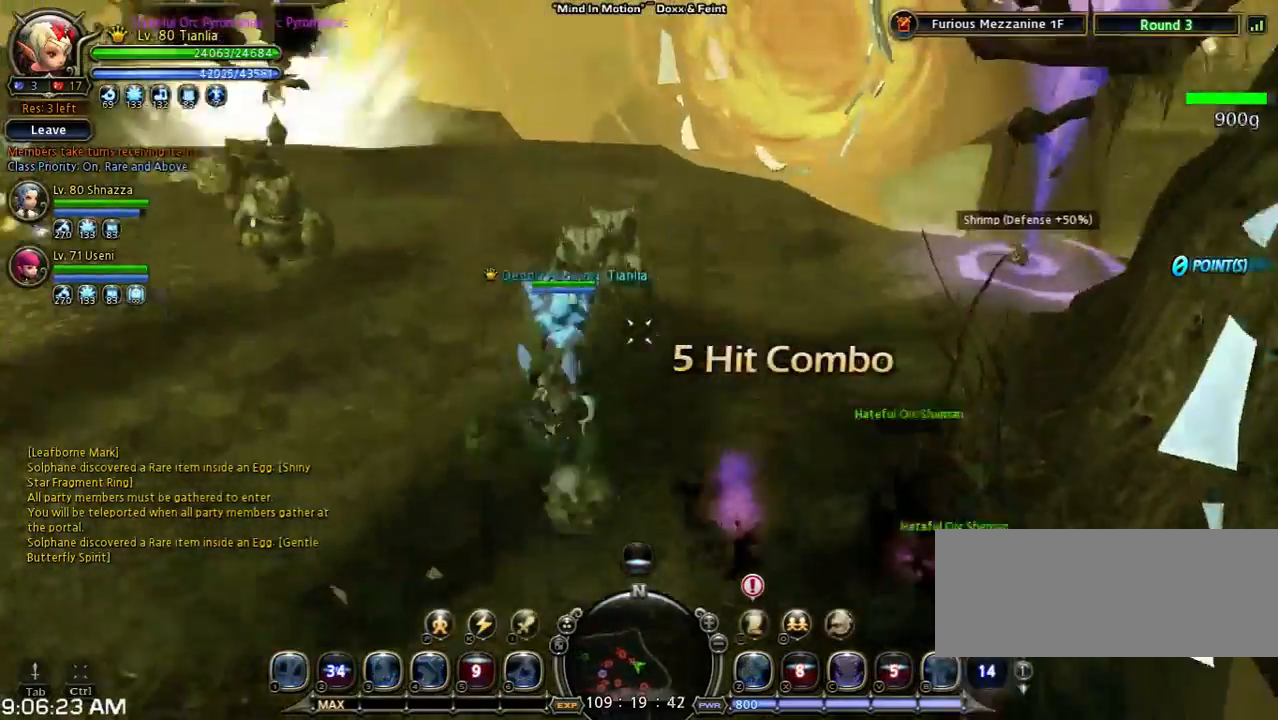
{"keys": ["s", "shift"], "events": [[67, "n", "up"], [167, "w", "up"], [433, "shift", "down"], [467, "s", "down"]]}
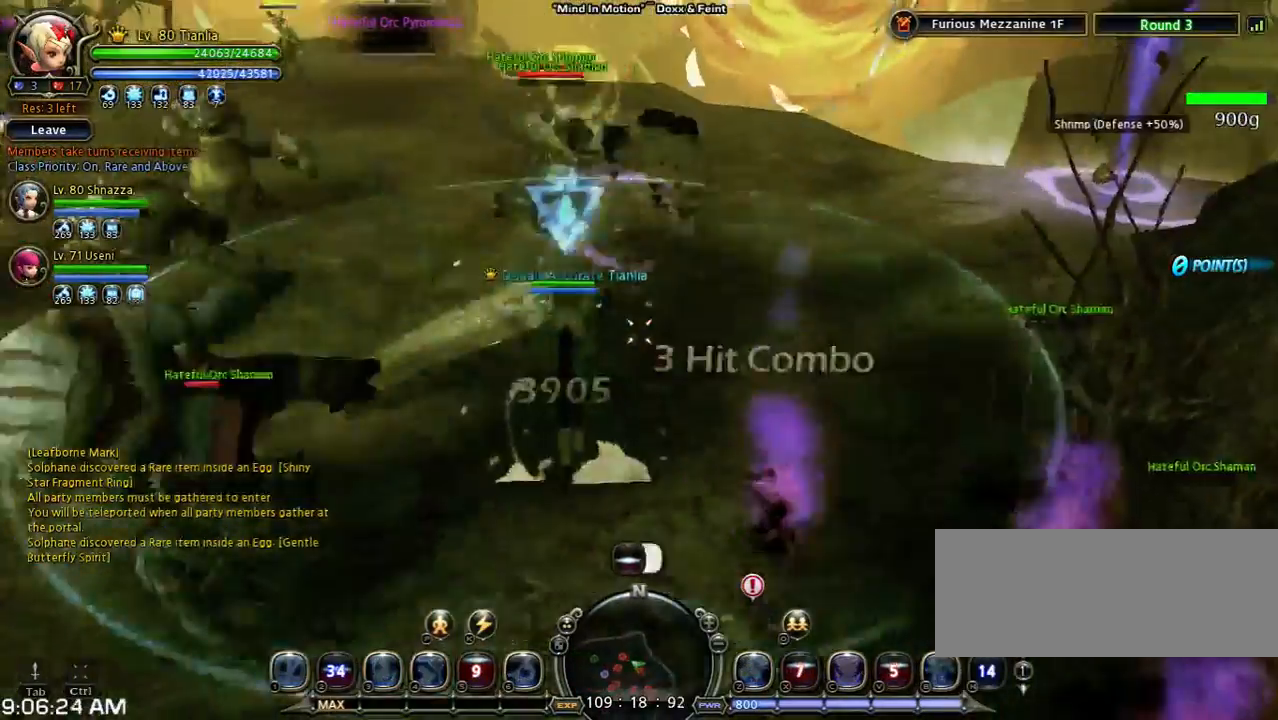
{"keys": ["a"], "events": [[100, "a", "down"], [200, "shift", "up"], [333, "s", "up"]]}
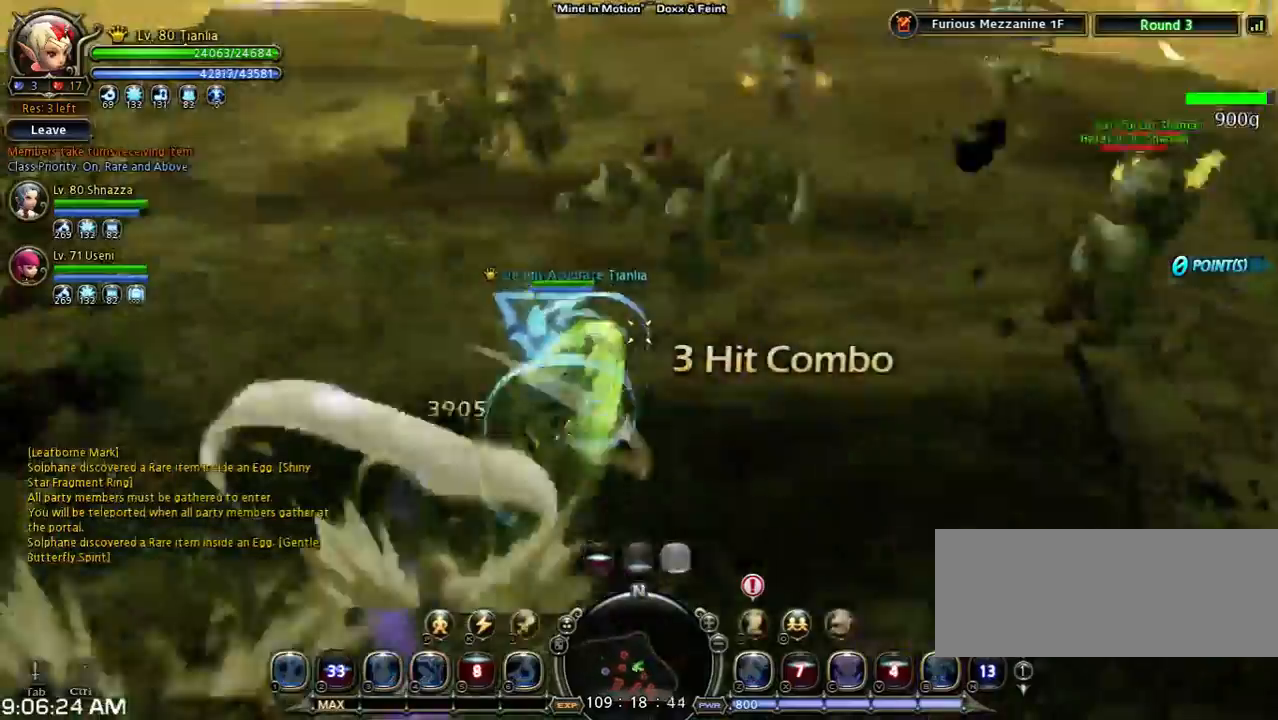
{"keys": ["w"], "events": [[33, "w", "down"], [133, "a", "up"]]}
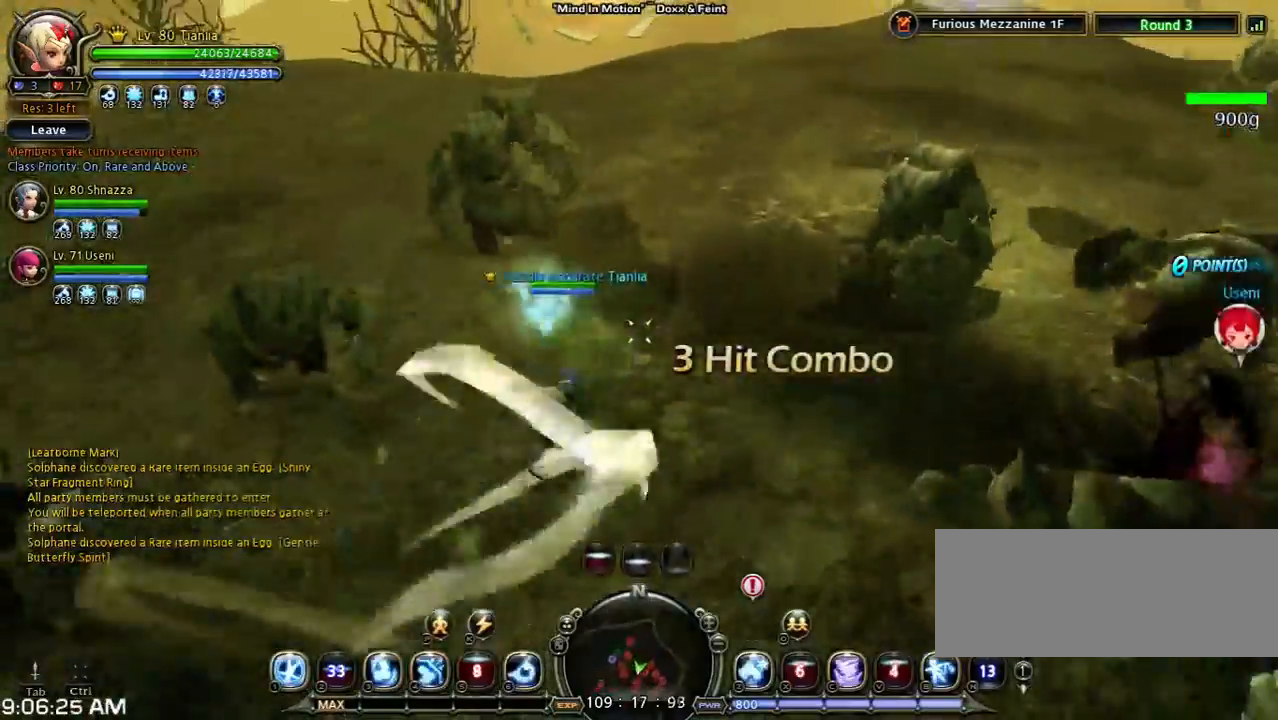
{"keys": ["w", "z"], "events": [[233, "z", "down"]]}
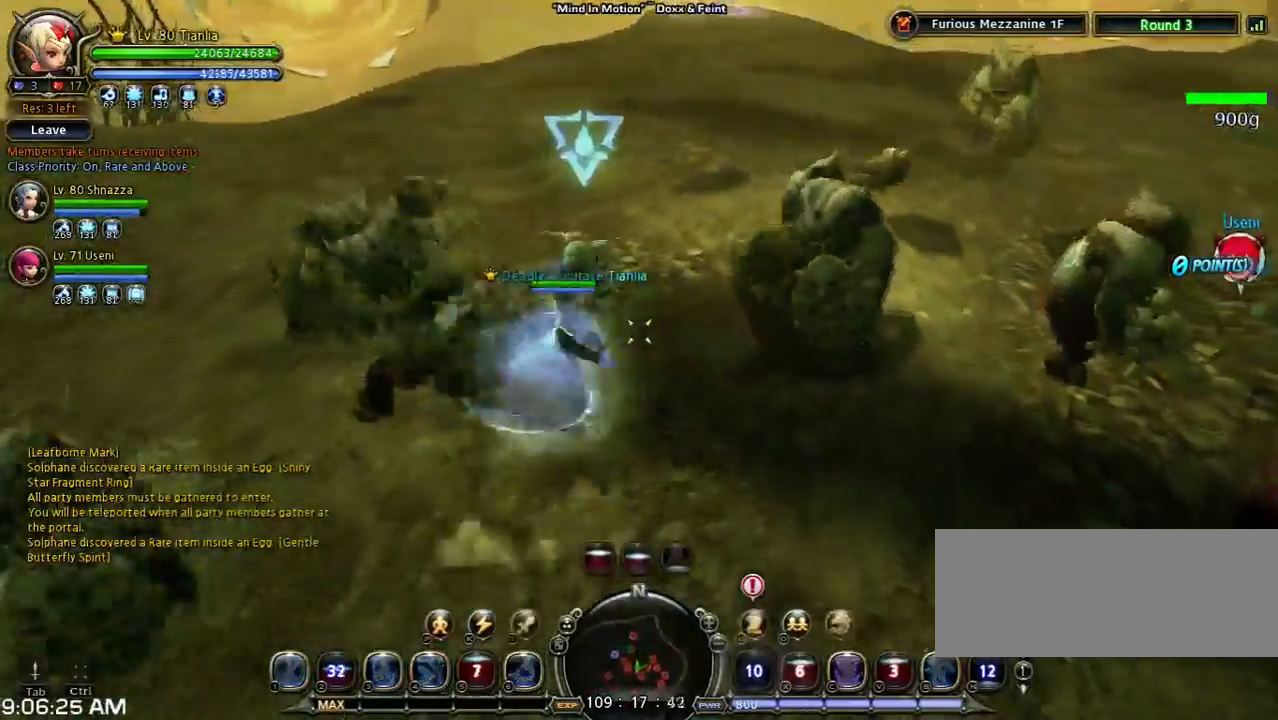
{"keys": ["w"], "events": [[33, "z", "up"]]}
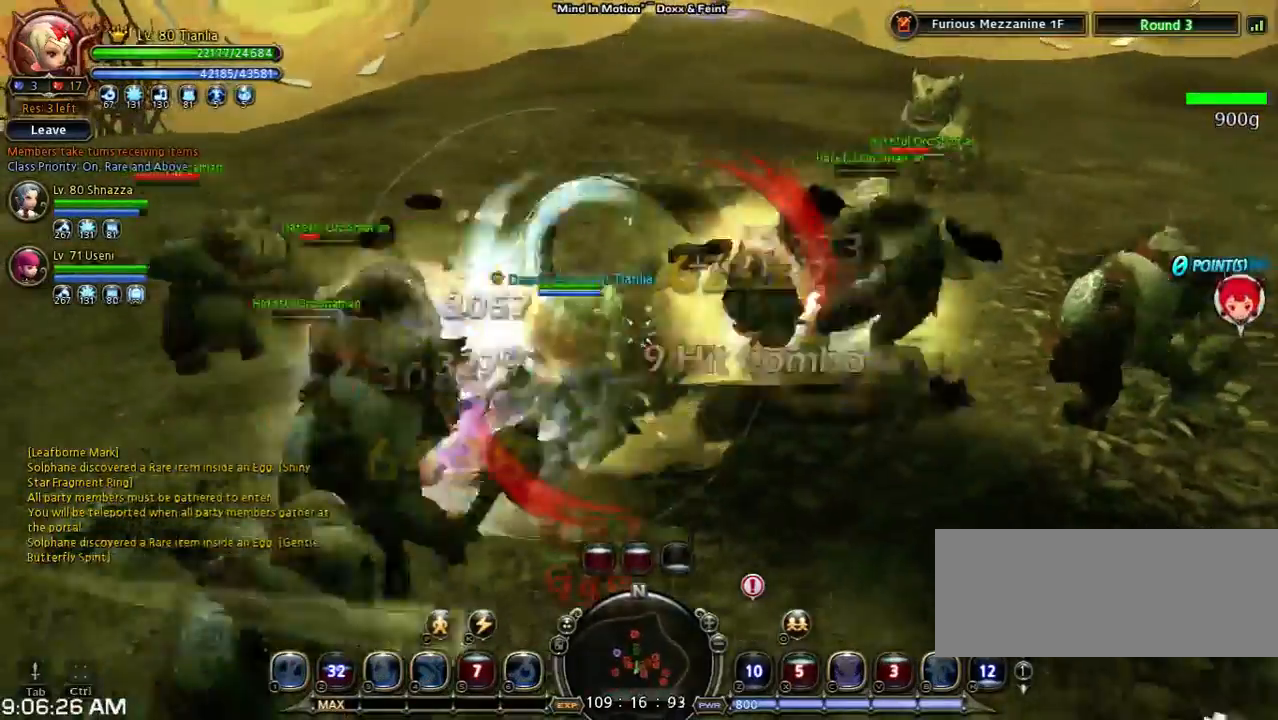
{"keys": ["w"], "events": []}
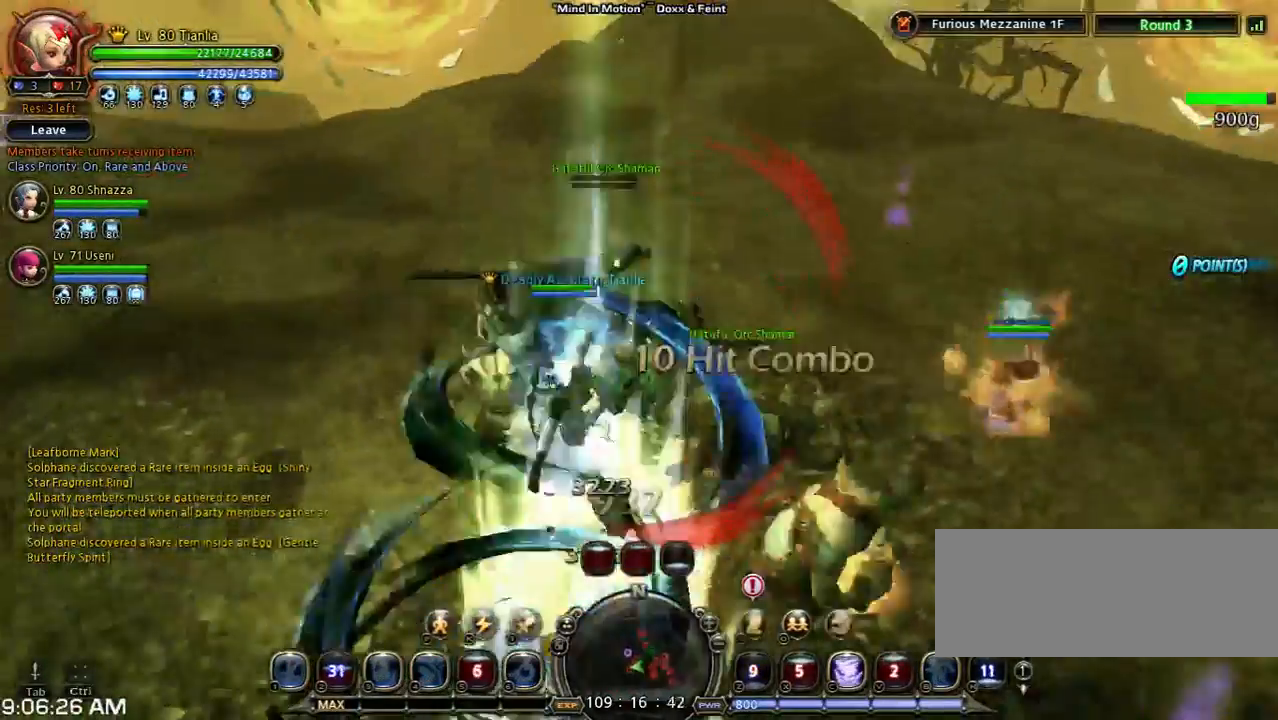
{"keys": ["space", "w"], "events": [[300, "space", "down"]]}
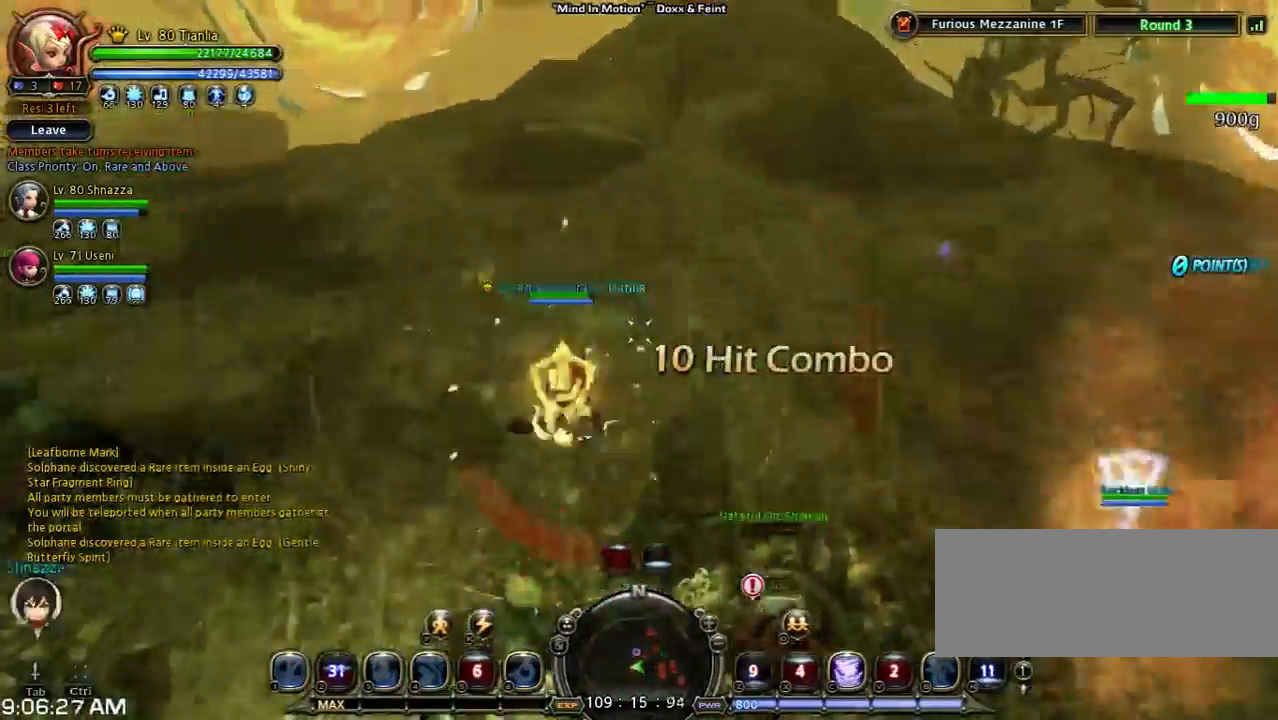
{"keys": ["w"], "events": [[100, "space", "up"]]}
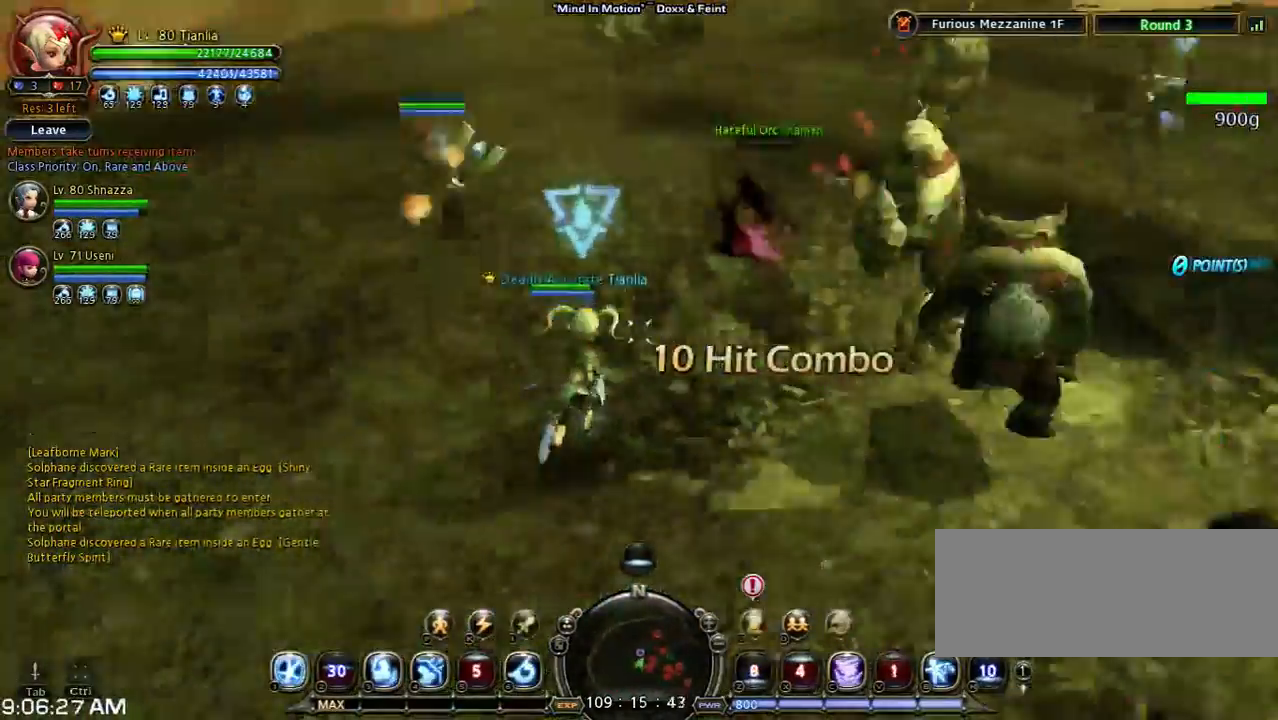
{"keys": ["w"], "events": [[267, "4", "down"], [433, "4", "up"]]}
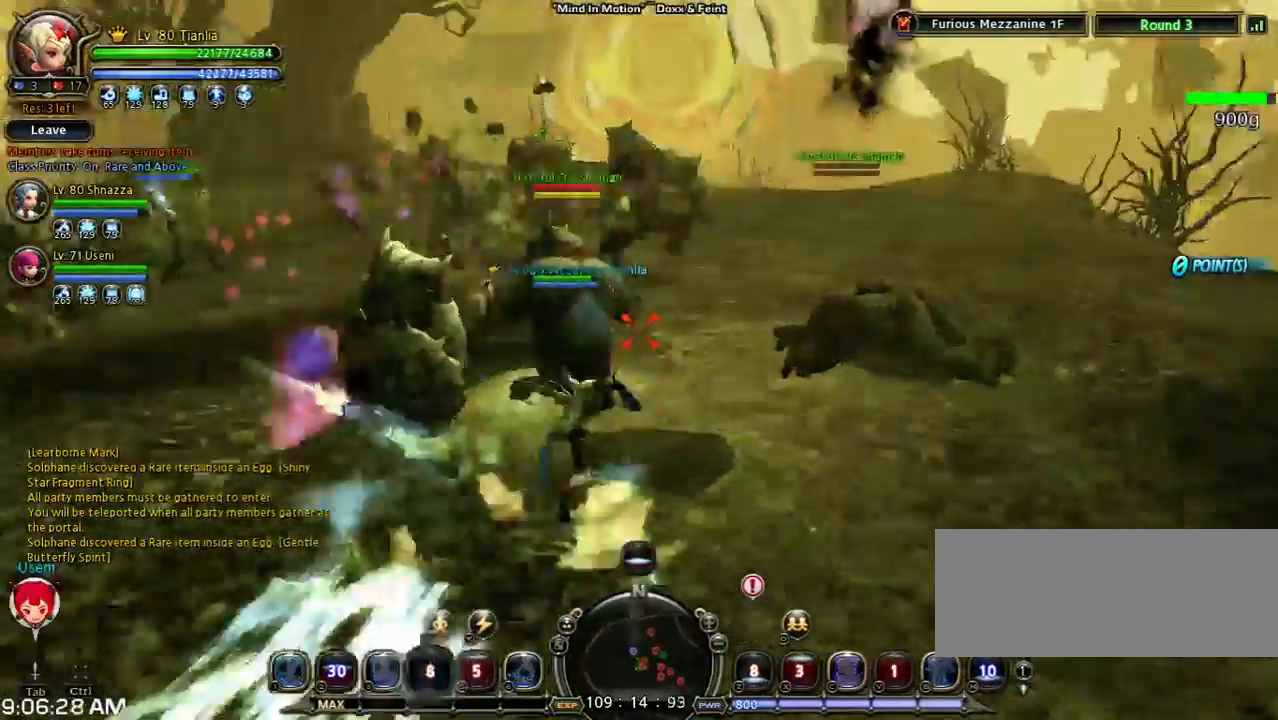
{"keys": ["w"], "events": []}
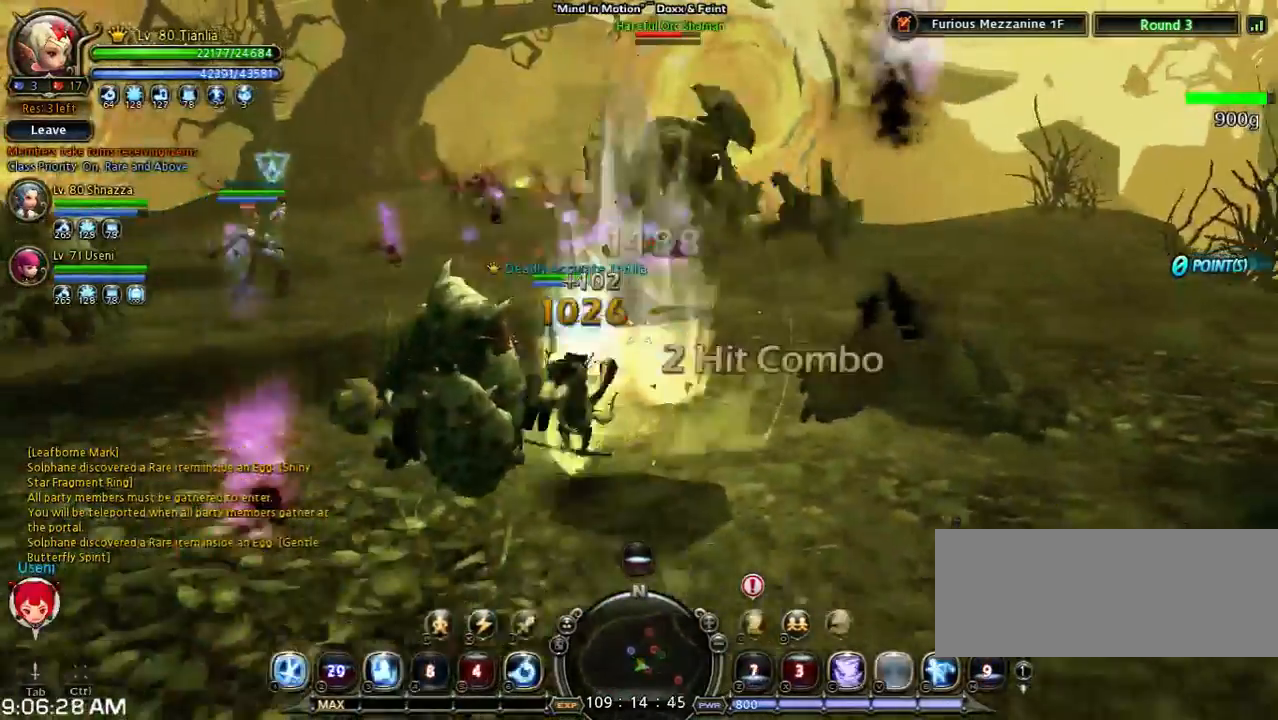
{"keys": [], "events": [[33, "3", "down"], [267, "3", "up"], [400, "w", "up"]]}
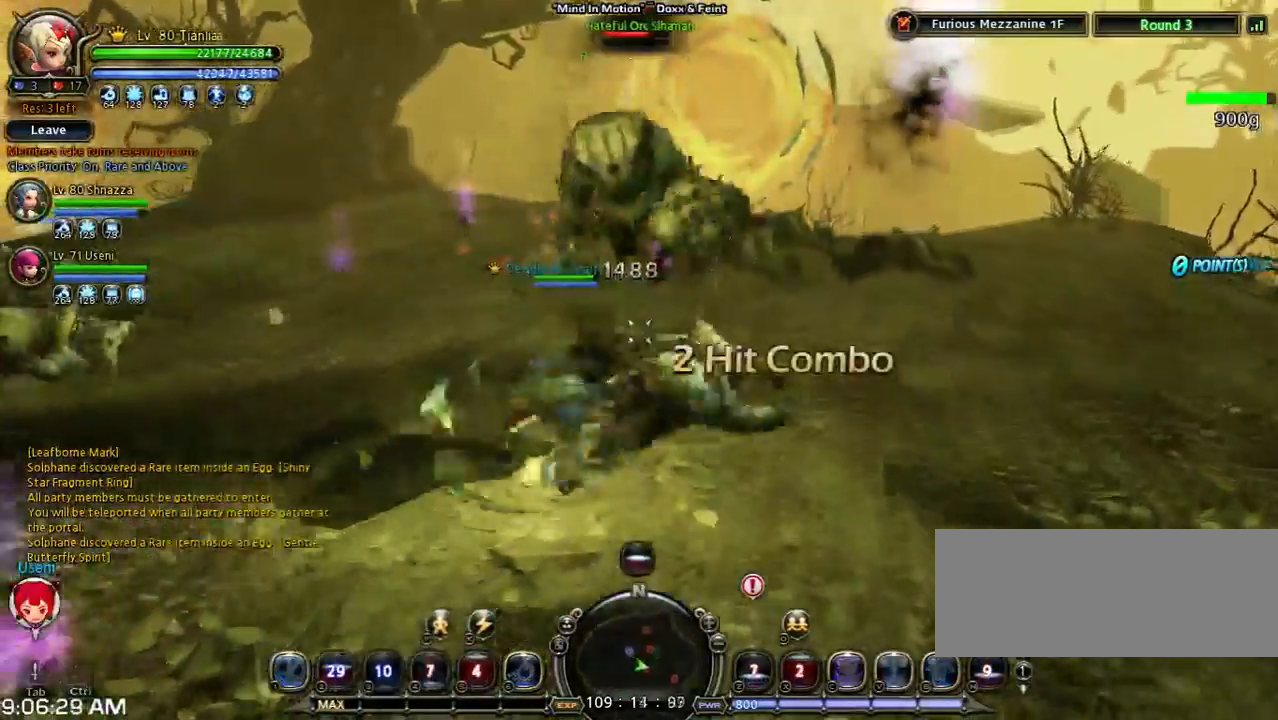
{"keys": ["shift", "w"], "events": [[267, "shift", "down"], [333, "w", "down"]]}
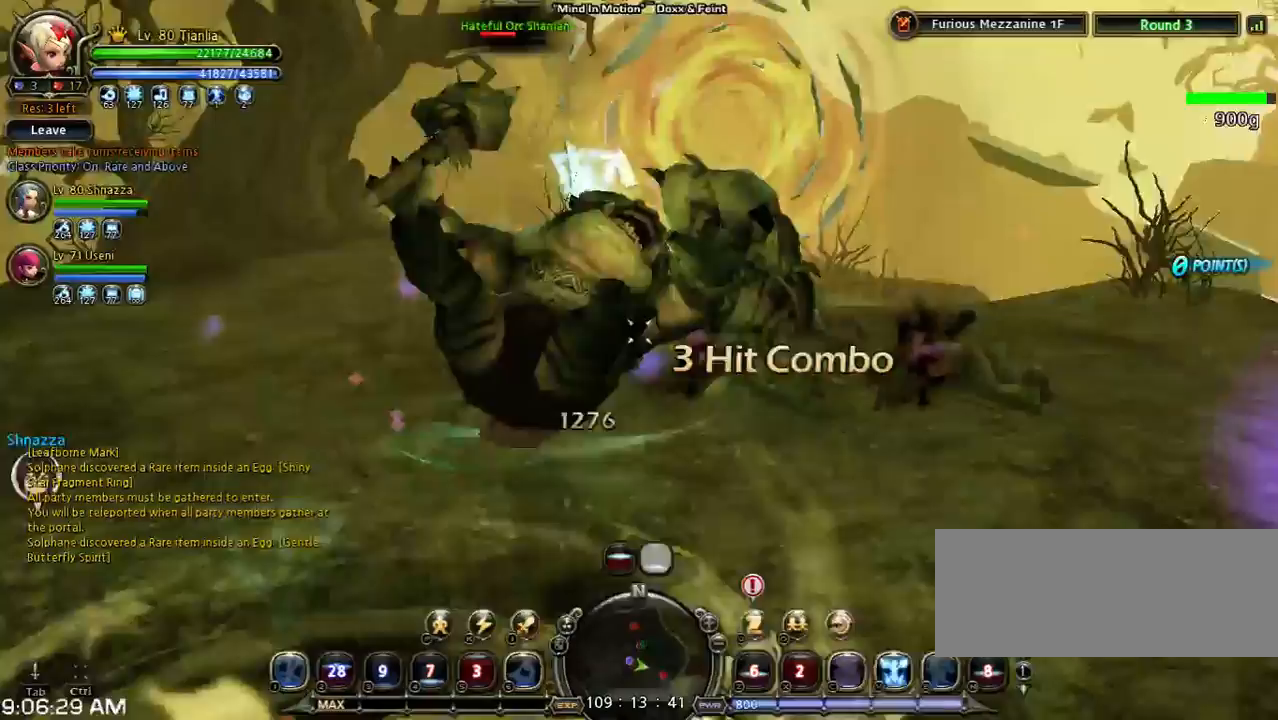
{"keys": ["w"], "events": [[67, "v", "down"], [233, "shift", "up"], [233, "v", "up"], [300, "v", "down"], [433, "v", "up"]]}
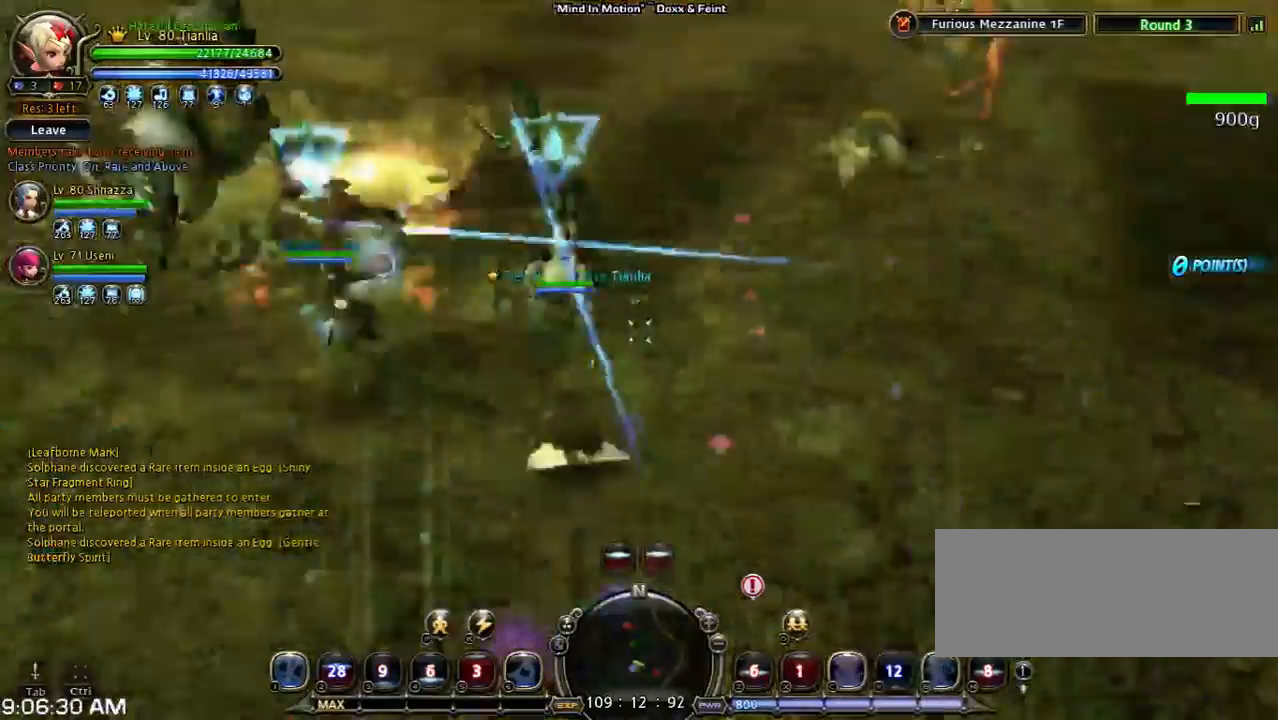
{"keys": ["w"], "events": []}
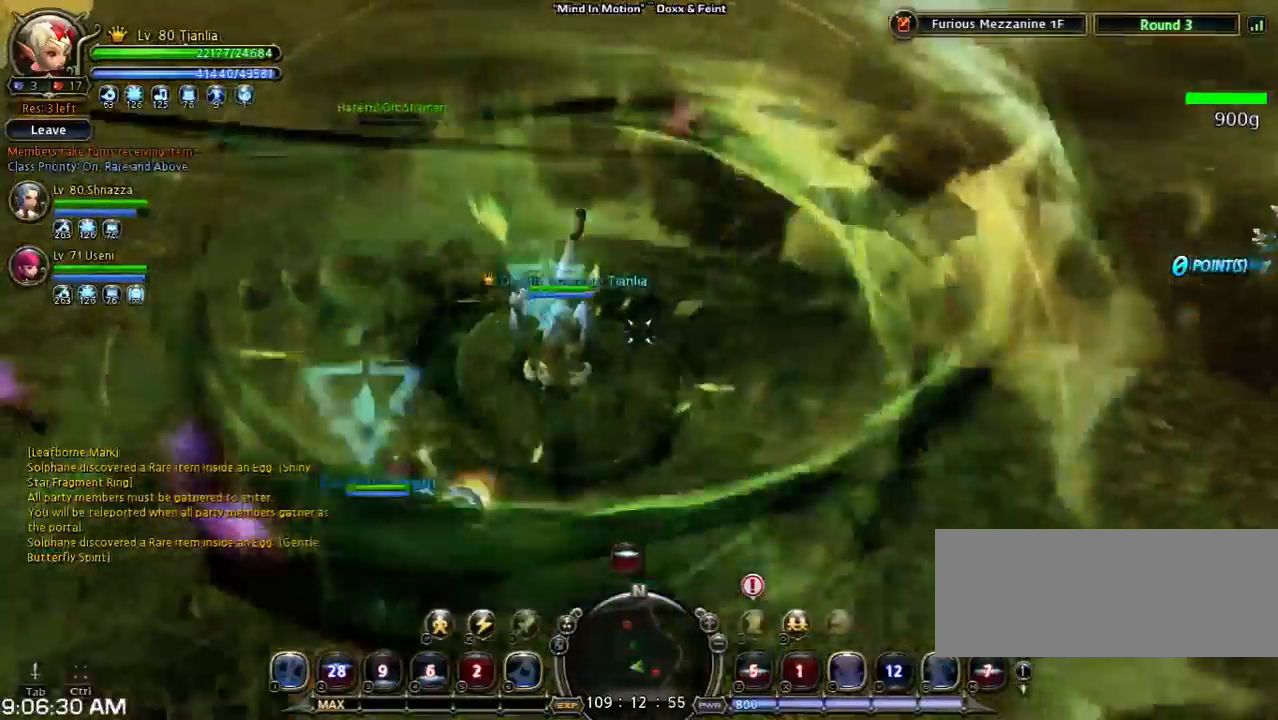
{"keys": [], "events": [[33, "w", "up"]]}
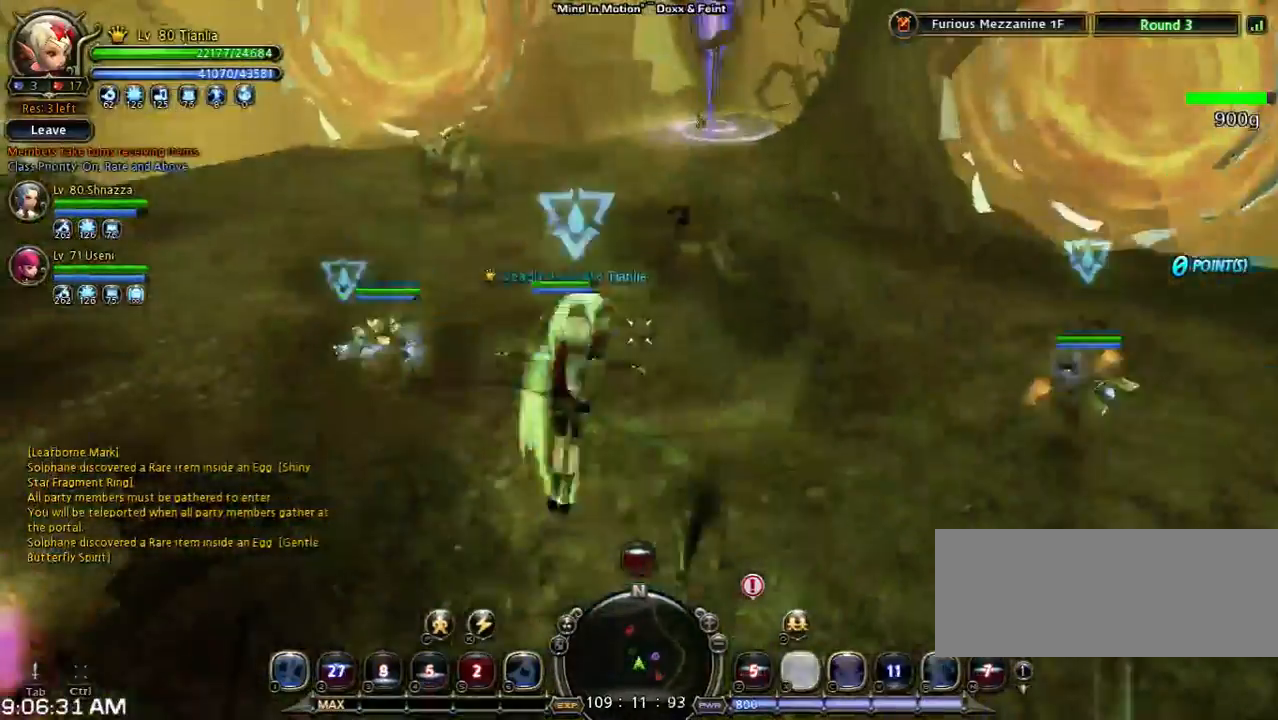
{"keys": ["shift", "w"], "events": [[300, "w", "down"], [367, "shift", "down"]]}
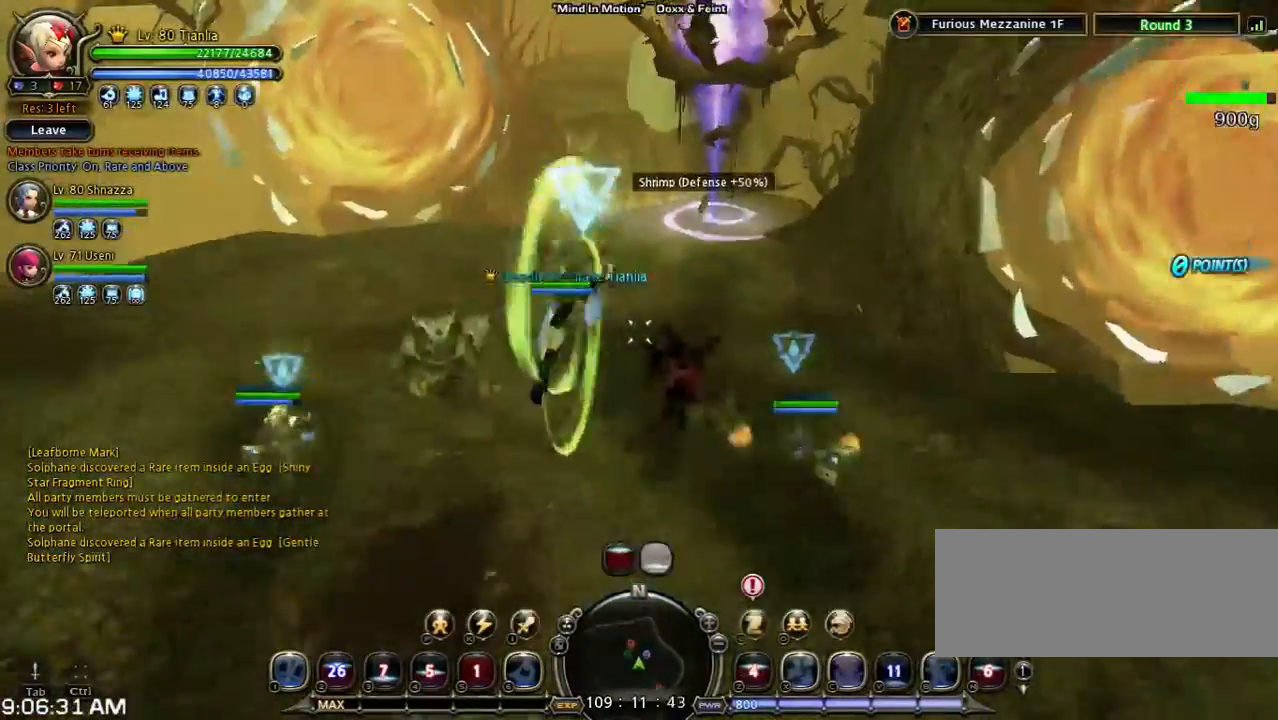
{"keys": ["w"], "events": [[233, "shift", "up"]]}
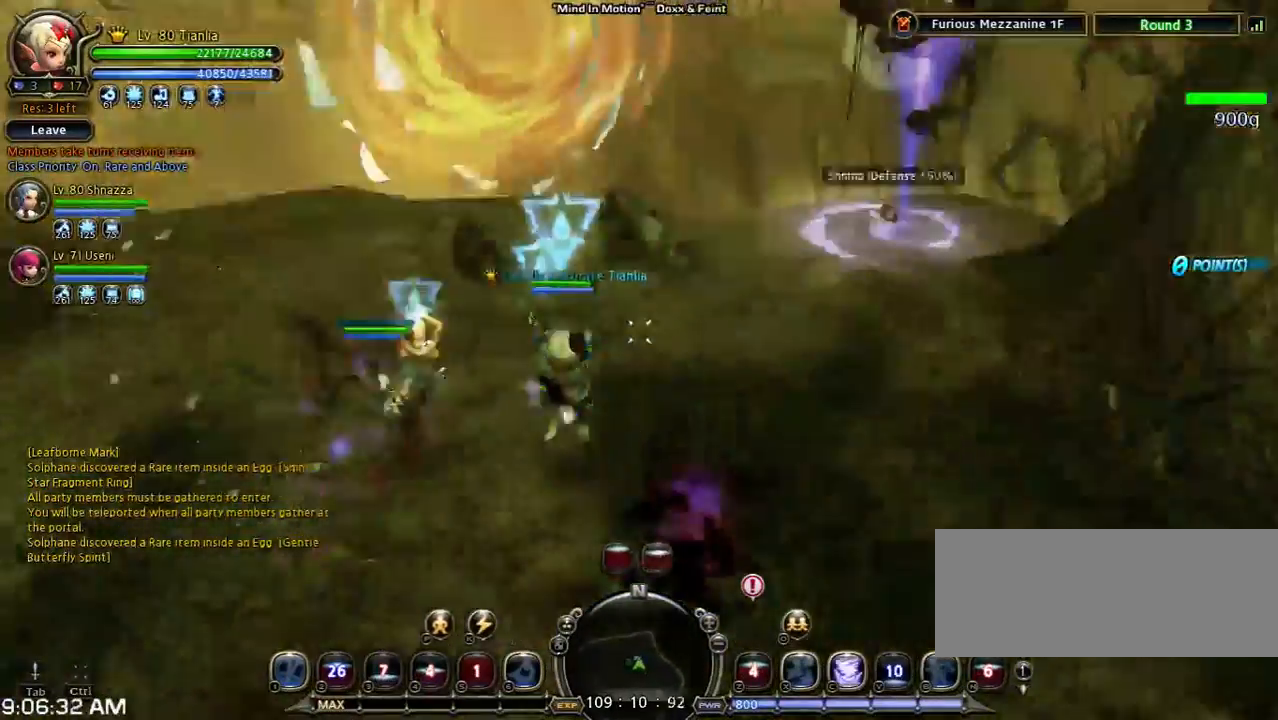
{"keys": ["w"], "events": []}
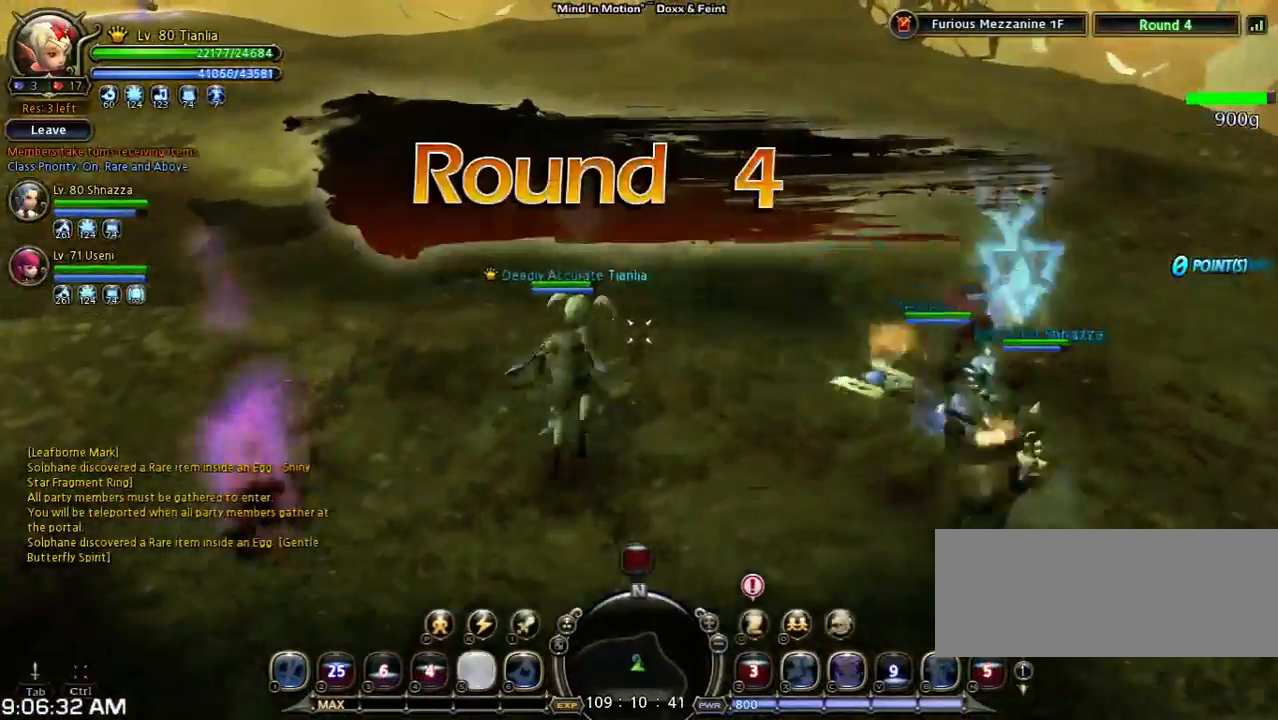
{"keys": ["w"], "events": [[367, "5", "down"], [467, "5", "up"]]}
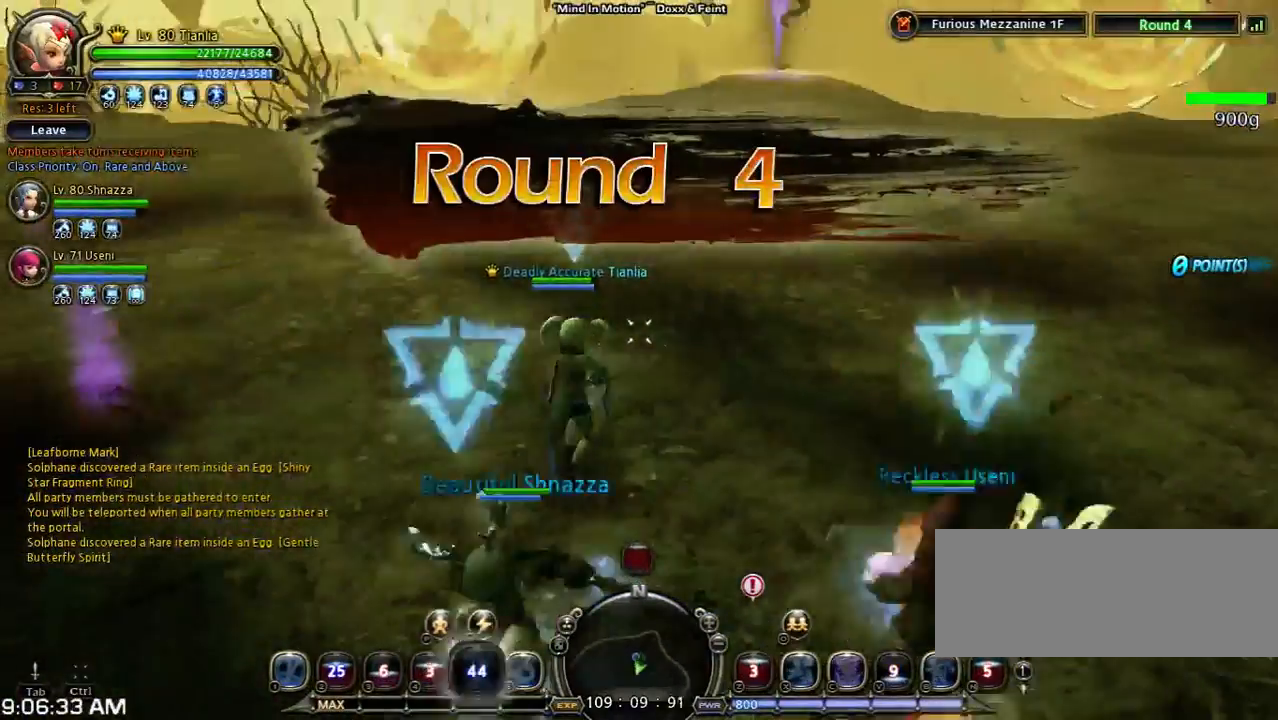
{"keys": ["a", "w"], "events": [[100, "5", "down"], [267, "5", "up"], [500, "a", "down"]]}
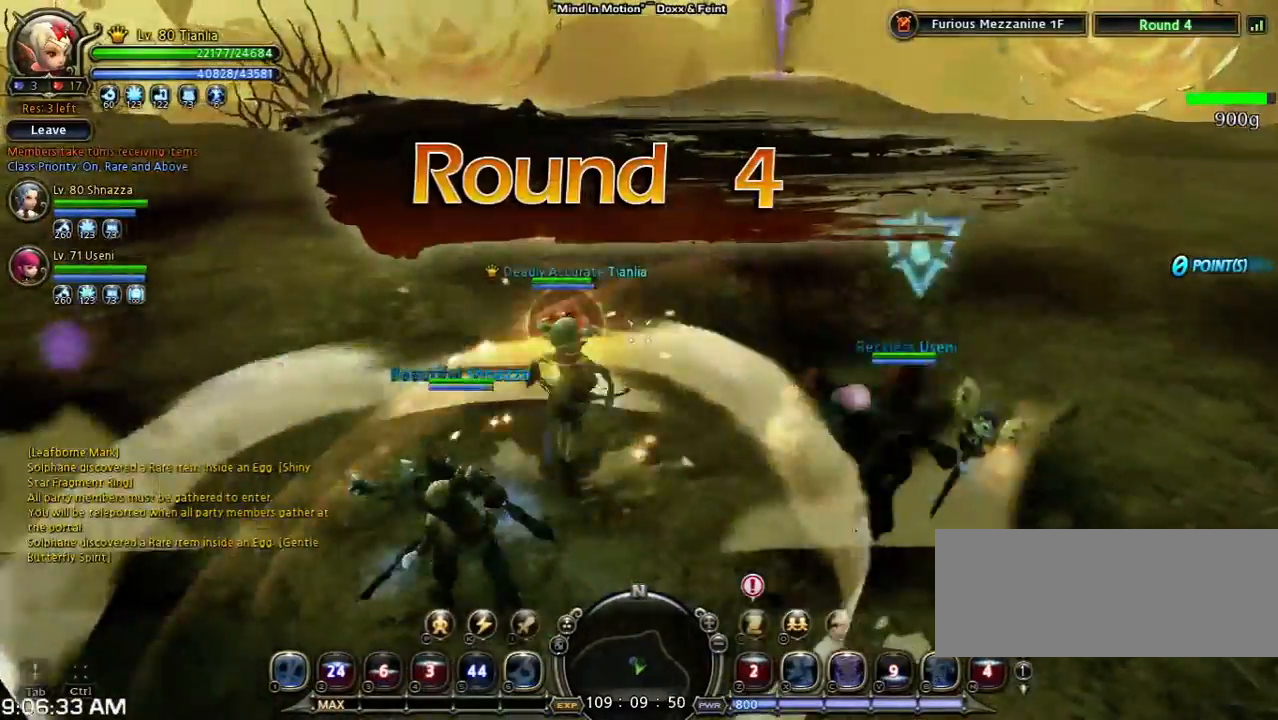
{"keys": ["a", "space", "w"], "events": [[367, "space", "down"]]}